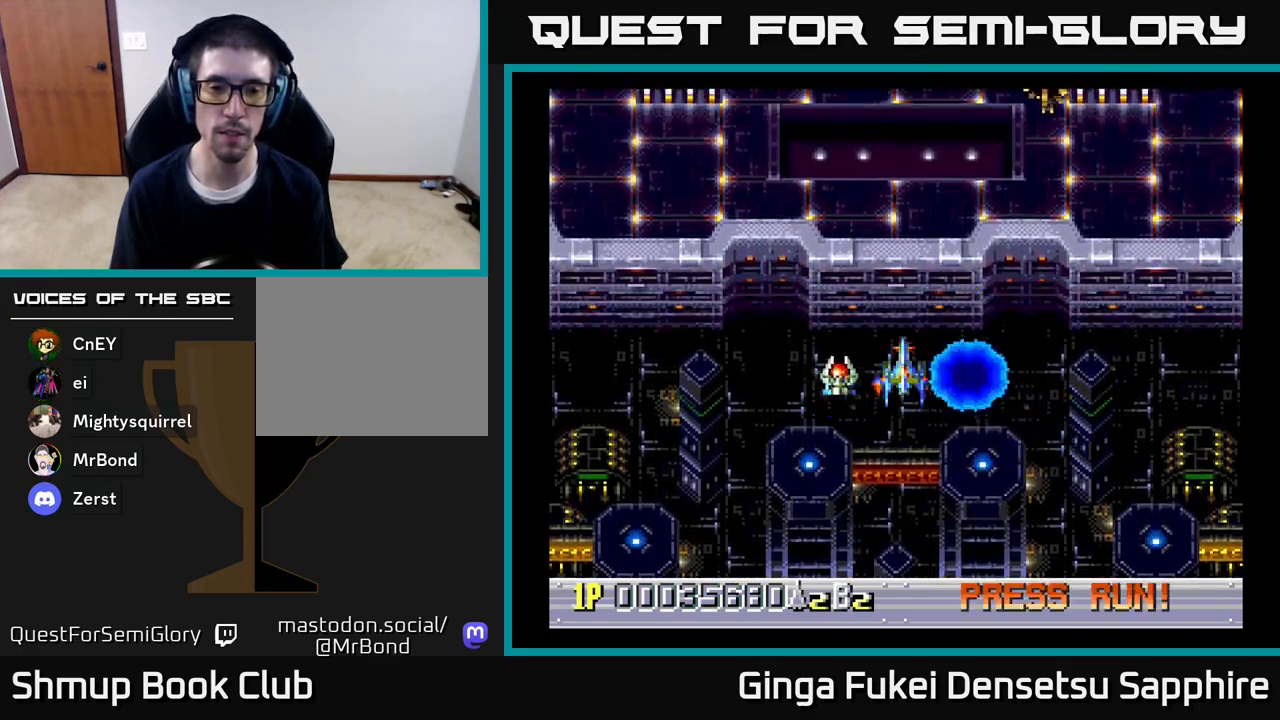
Gameplay with a controller (Xbox layout); each line is a JSON object with the inputs held at the frame after it. "events" lists button and stick changes between this image and that frame as [ms after this image, input, new state], when the widget could be followed in between.
{"buttons": [], "left_stick": "center", "right_stick": "center", "events": []}
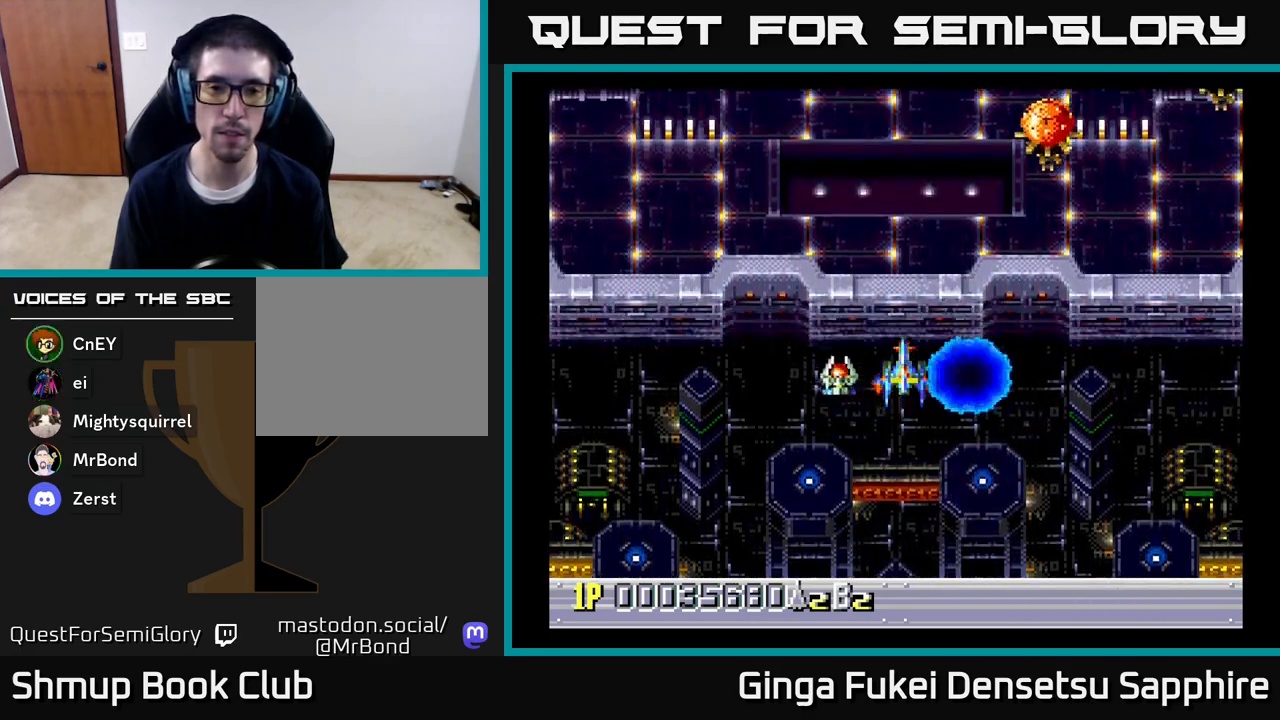
{"buttons": [], "left_stick": "center", "right_stick": "center", "events": []}
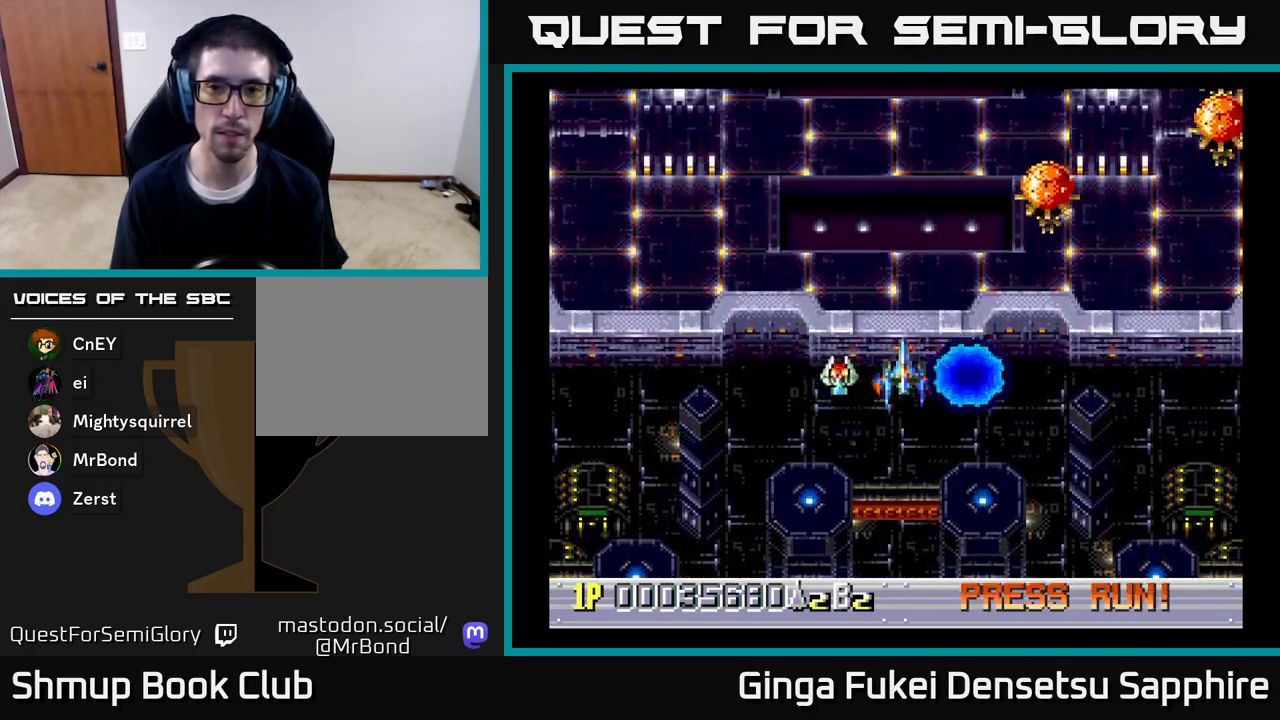
{"buttons": ["DPAD_UP", "DPAD_LEFT"], "left_stick": "center", "right_stick": "center", "events": [[350, "DPAD_LEFT", "down"], [450, "DPAD_UP", "down"]]}
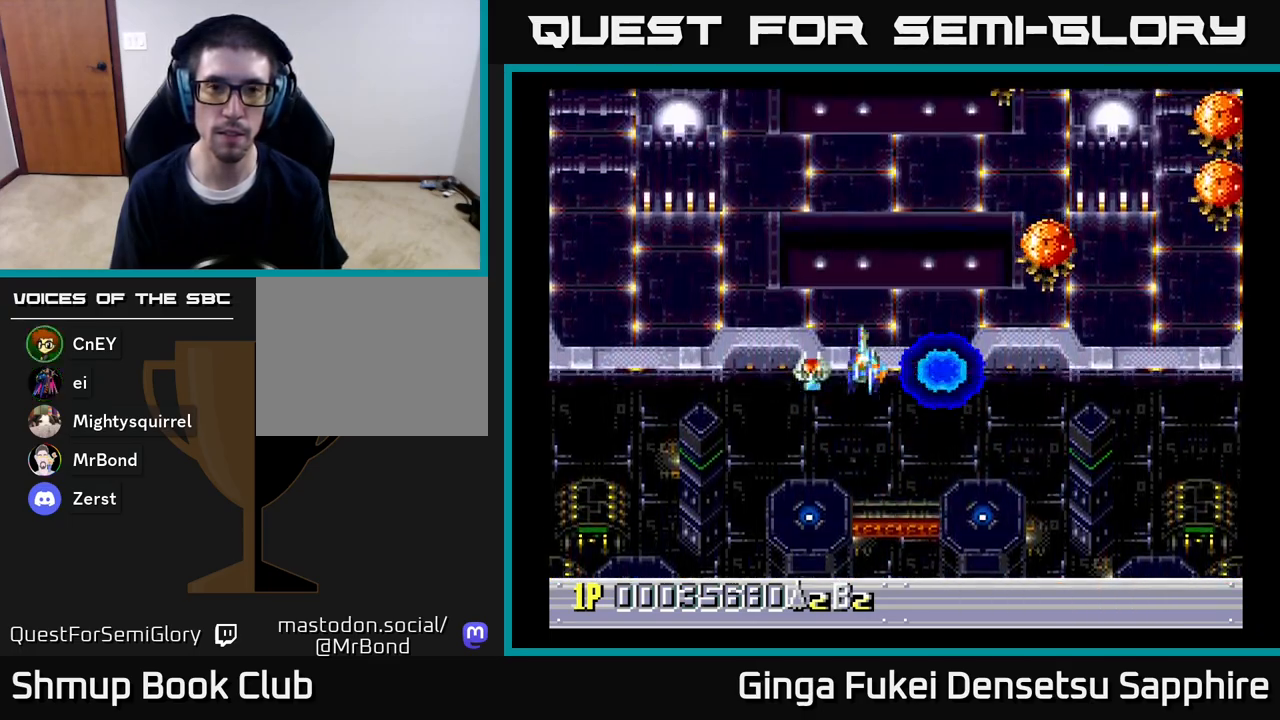
{"buttons": [], "left_stick": "center", "right_stick": "center", "events": [[17, "DPAD_LEFT", "up"], [17, "DPAD_UP", "up"]]}
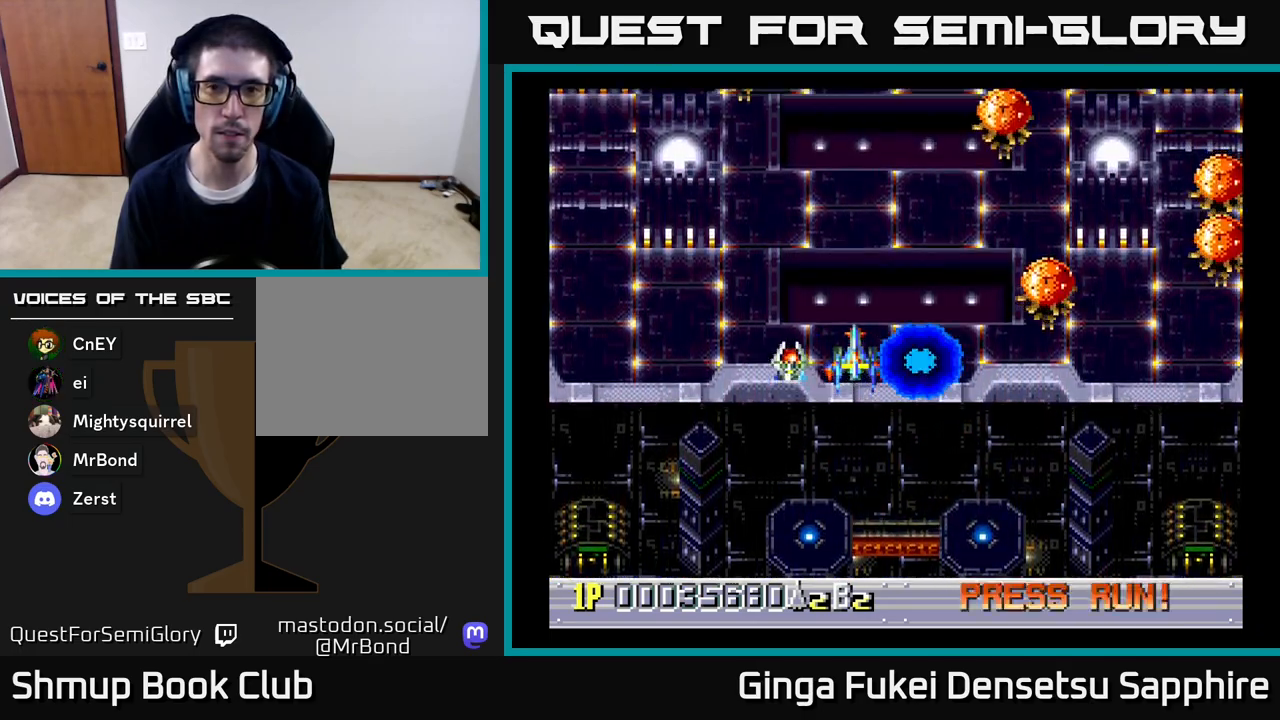
{"buttons": ["DPAD_DOWN"], "left_stick": "center", "right_stick": "center", "events": [[17, "DPAD_UP", "down"], [100, "DPAD_RIGHT", "down"], [167, "DPAD_RIGHT", "up"], [267, "DPAD_LEFT", "down"], [400, "A", "down"], [417, "DPAD_UP", "up"], [450, "A", "up"], [450, "DPAD_DOWN", "down"], [483, "DPAD_LEFT", "up"]]}
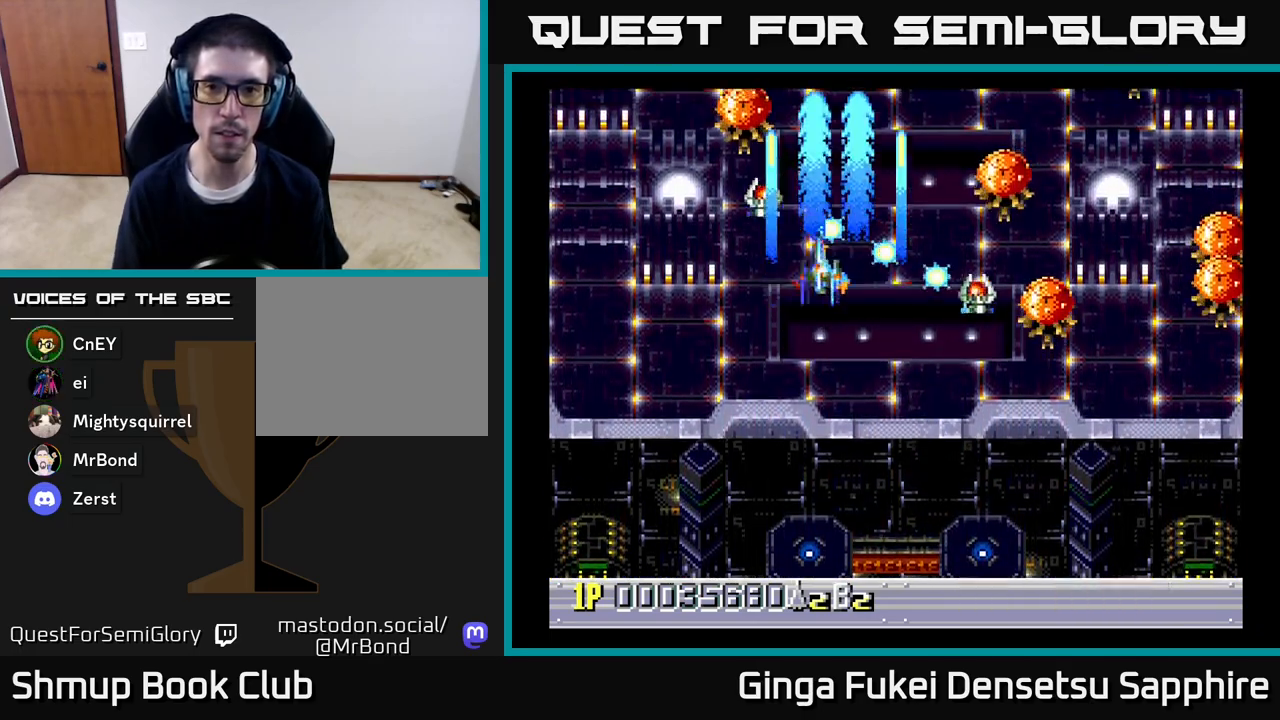
{"buttons": ["DPAD_DOWN", "DPAD_RIGHT"], "left_stick": "center", "right_stick": "center", "events": [[367, "DPAD_RIGHT", "down"]]}
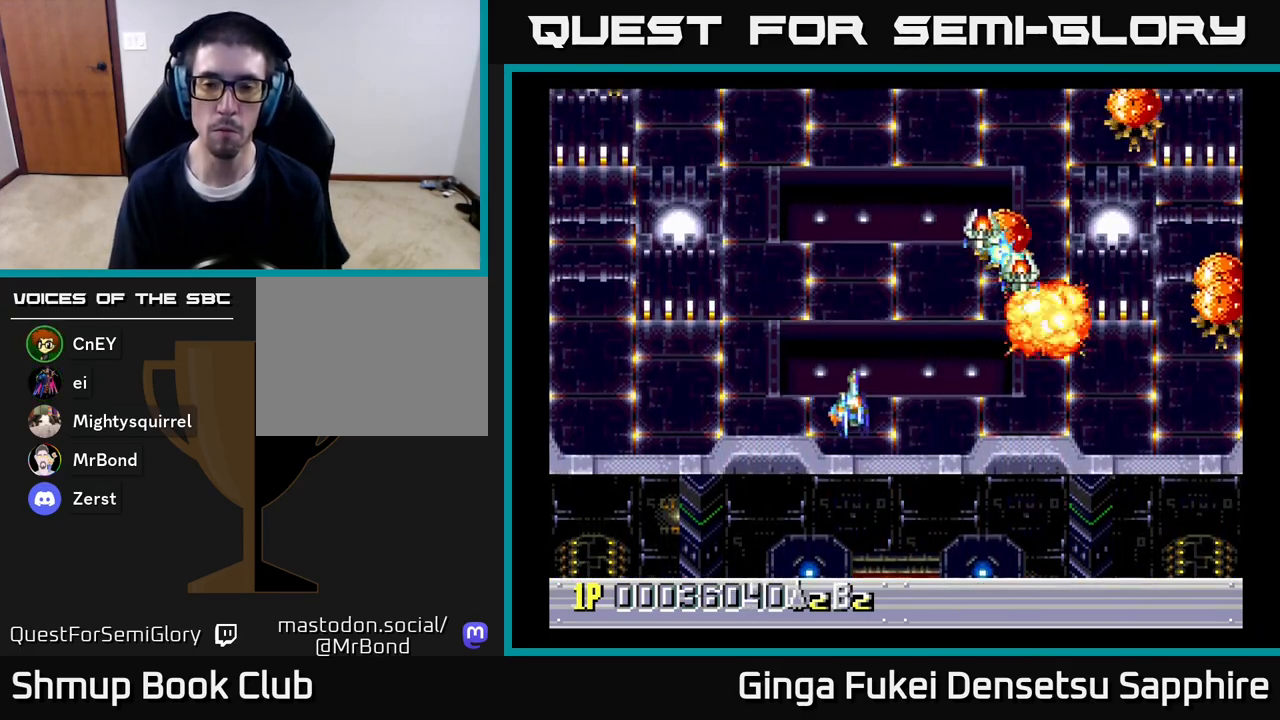
{"buttons": ["DPAD_LEFT"], "left_stick": "center", "right_stick": "center", "events": [[150, "DPAD_RIGHT", "up"], [400, "DPAD_LEFT", "down"], [467, "DPAD_DOWN", "up"]]}
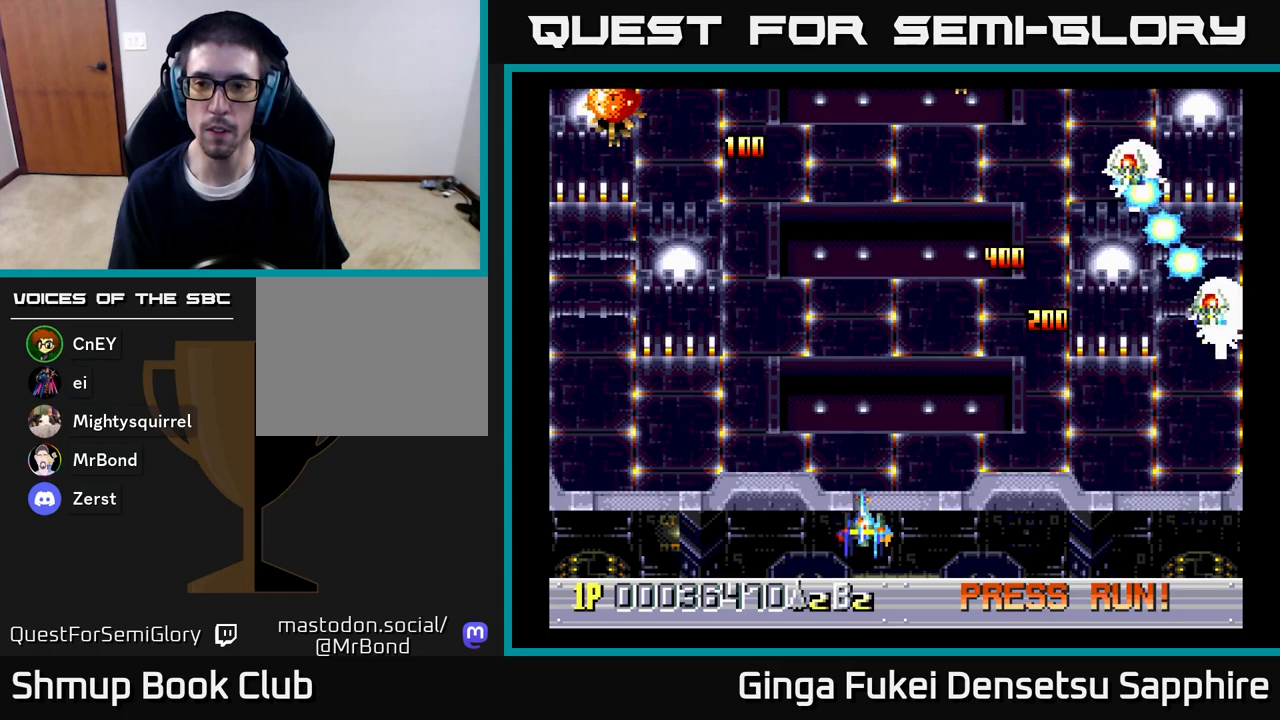
{"buttons": ["DPAD_RIGHT"], "left_stick": "center", "right_stick": "center", "events": [[67, "DPAD_UP", "down"], [450, "DPAD_LEFT", "up"], [483, "DPAD_RIGHT", "down"], [483, "DPAD_UP", "up"]]}
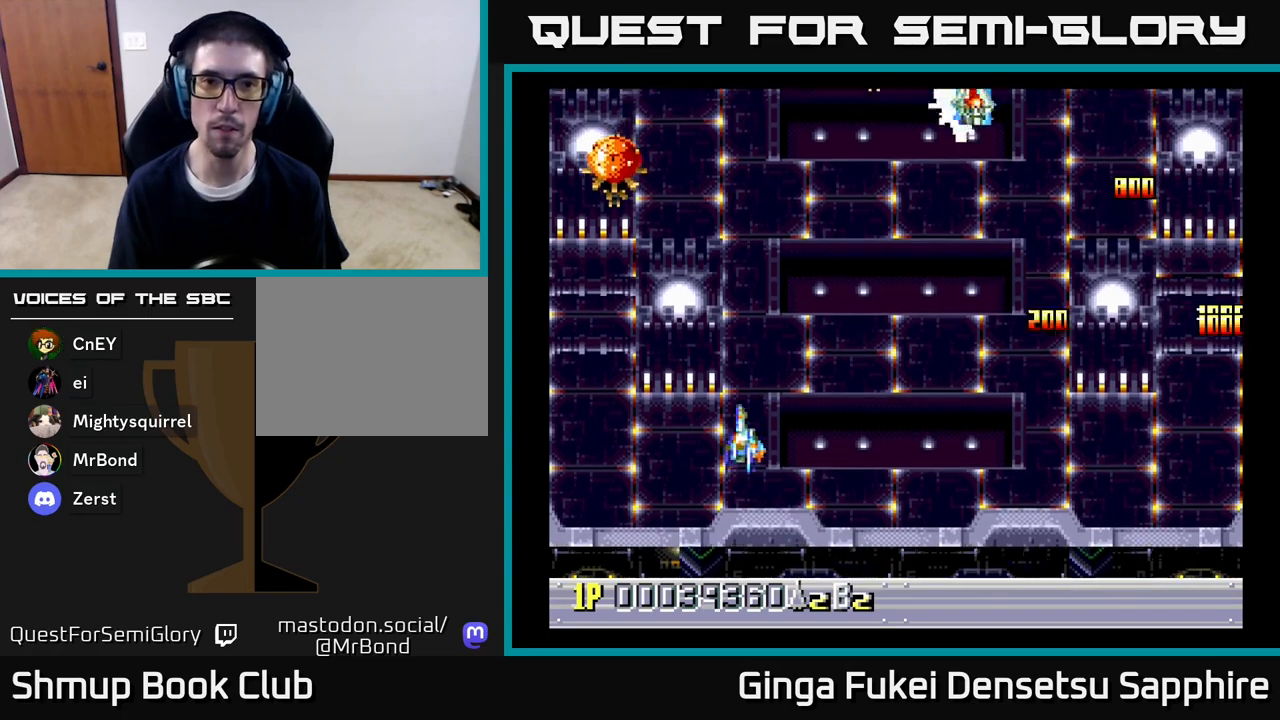
{"buttons": ["DPAD_LEFT"], "left_stick": "center", "right_stick": "center", "events": [[117, "DPAD_DOWN", "down"], [200, "DPAD_DOWN", "up"], [200, "DPAD_LEFT", "down"], [200, "DPAD_RIGHT", "up"]]}
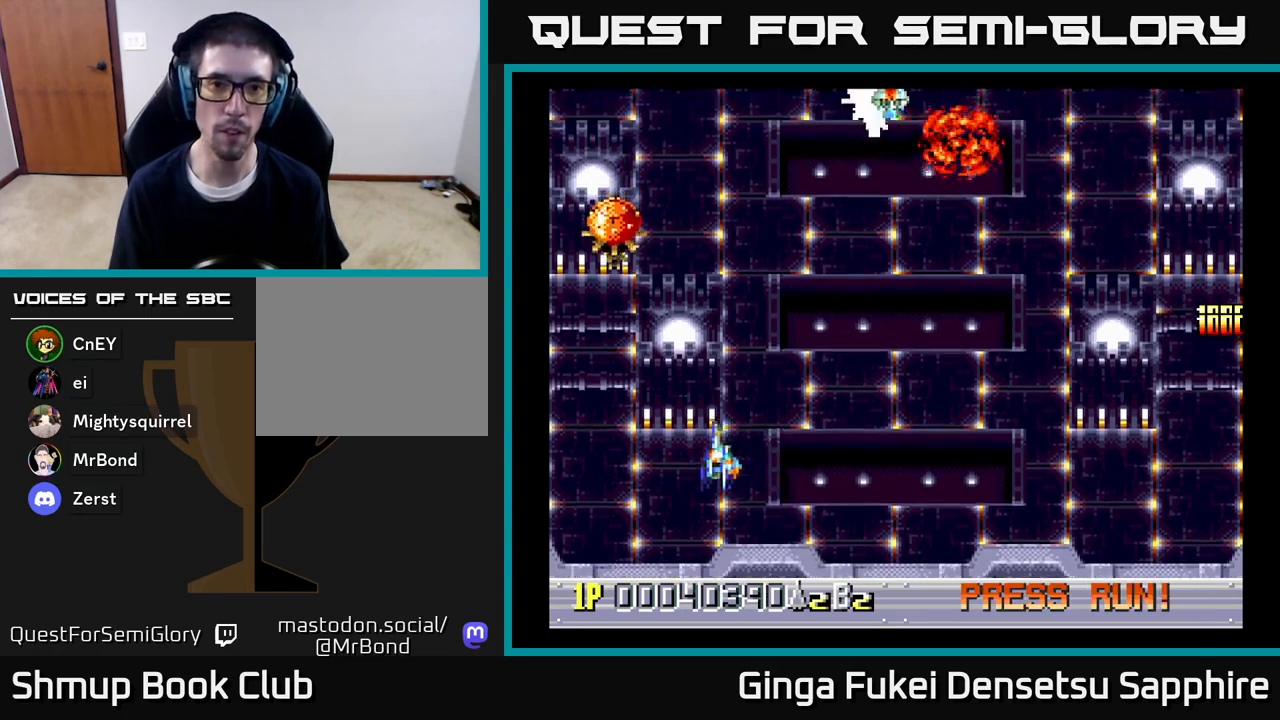
{"buttons": [], "left_stick": "center", "right_stick": "center", "events": [[233, "DPAD_DOWN", "down"], [317, "DPAD_LEFT", "up"], [467, "DPAD_DOWN", "up"]]}
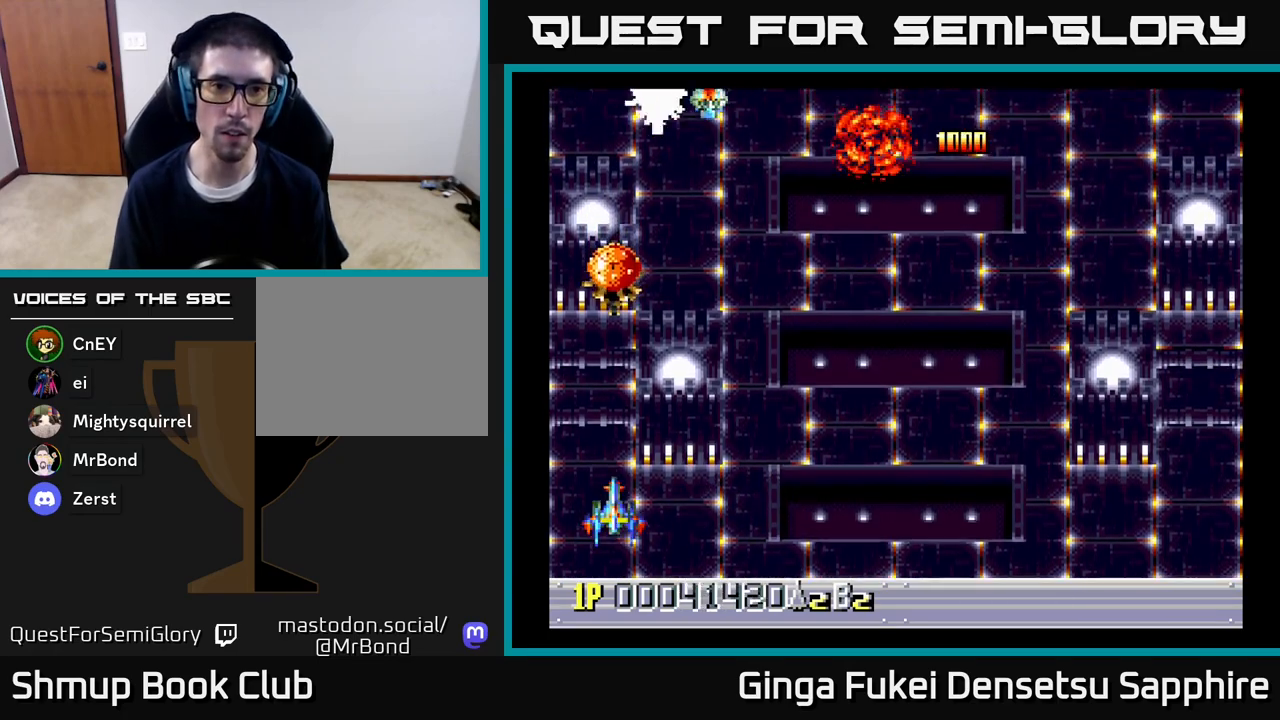
{"buttons": [], "left_stick": "center", "right_stick": "center", "events": []}
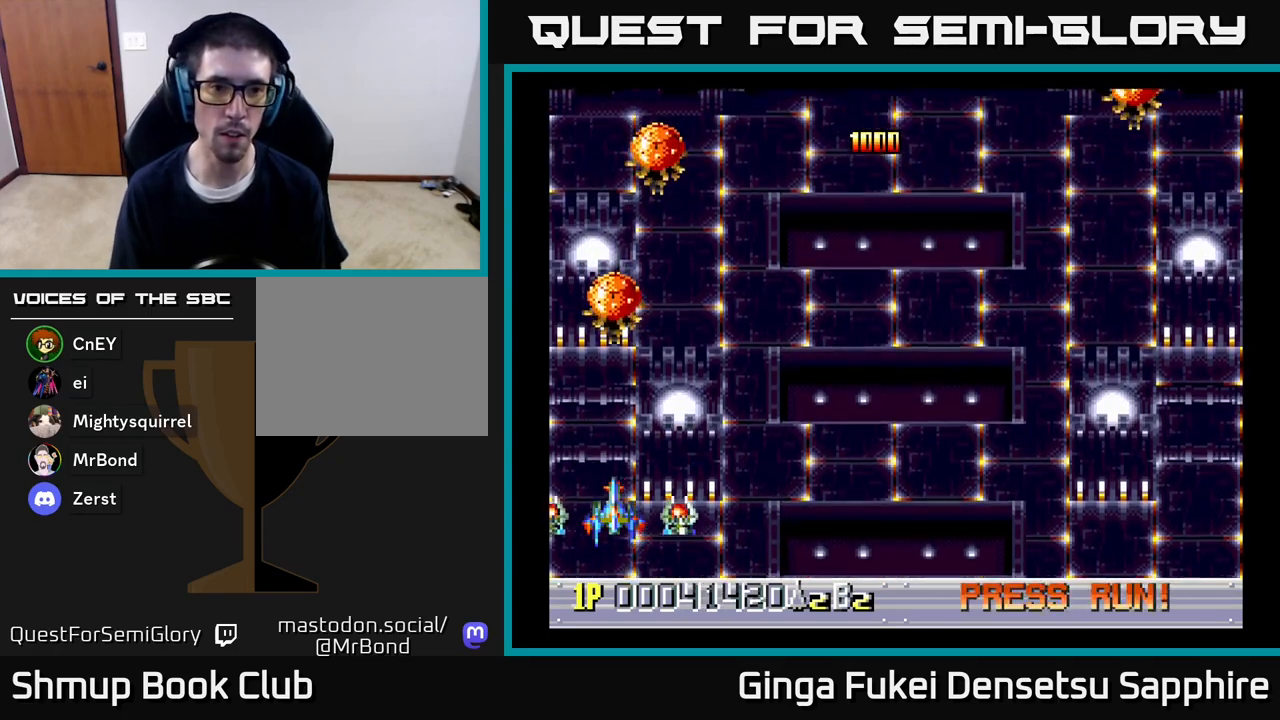
{"buttons": ["DPAD_DOWN", "DPAD_RIGHT"], "left_stick": "center", "right_stick": "center", "events": [[67, "DPAD_UP", "down"], [83, "A", "down"], [83, "DPAD_RIGHT", "down"], [367, "DPAD_UP", "up"], [400, "DPAD_DOWN", "down"], [500, "A", "up"]]}
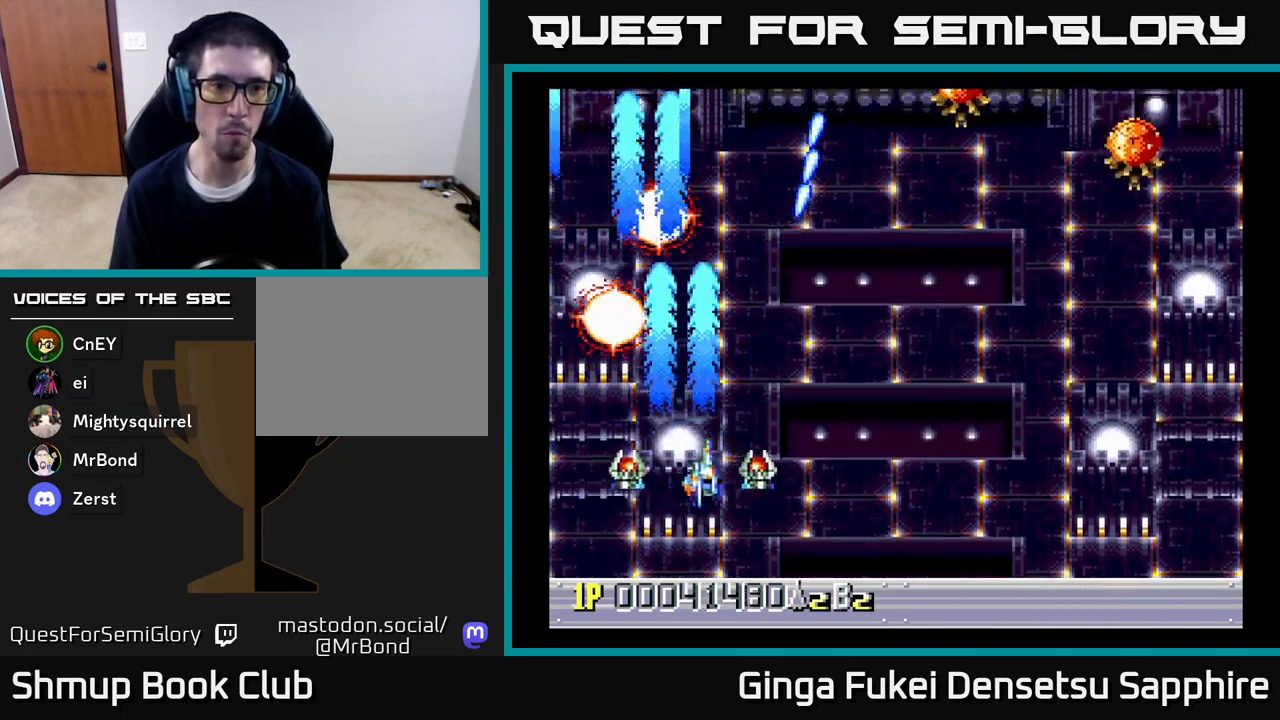
{"buttons": ["DPAD_RIGHT"], "left_stick": "center", "right_stick": "center", "events": [[33, "DPAD_DOWN", "up"]]}
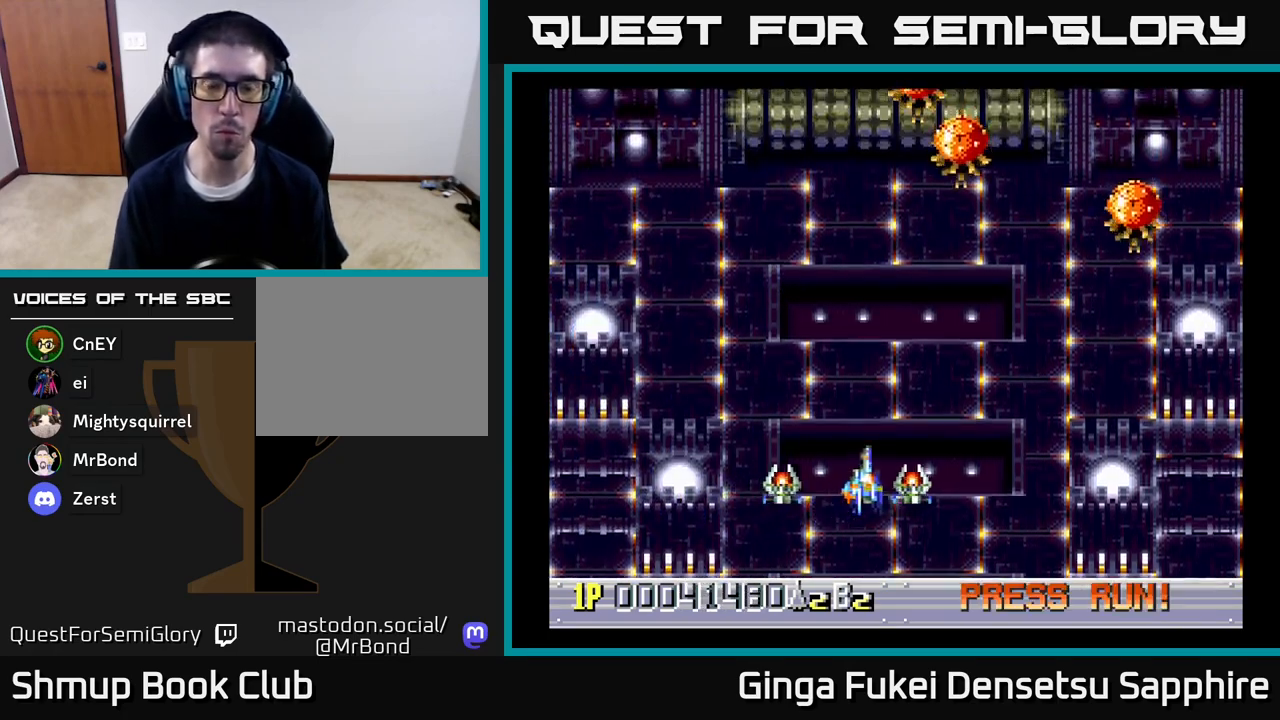
{"buttons": ["DPAD_DOWN", "DPAD_RIGHT"], "left_stick": "center", "right_stick": "center", "events": [[483, "DPAD_DOWN", "down"]]}
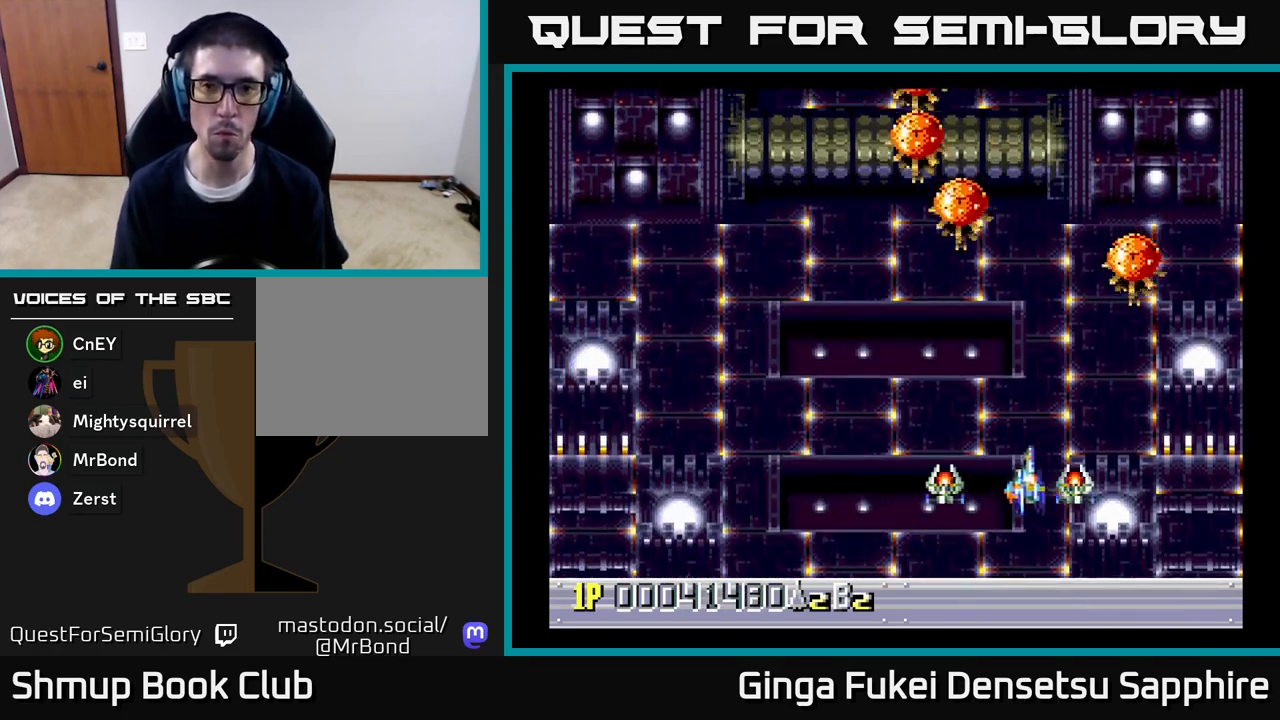
{"buttons": ["DPAD_UP", "DPAD_LEFT"], "left_stick": "center", "right_stick": "center", "events": [[83, "DPAD_RIGHT", "up"], [100, "DPAD_LEFT", "down"], [150, "DPAD_DOWN", "up"], [433, "DPAD_UP", "down"]]}
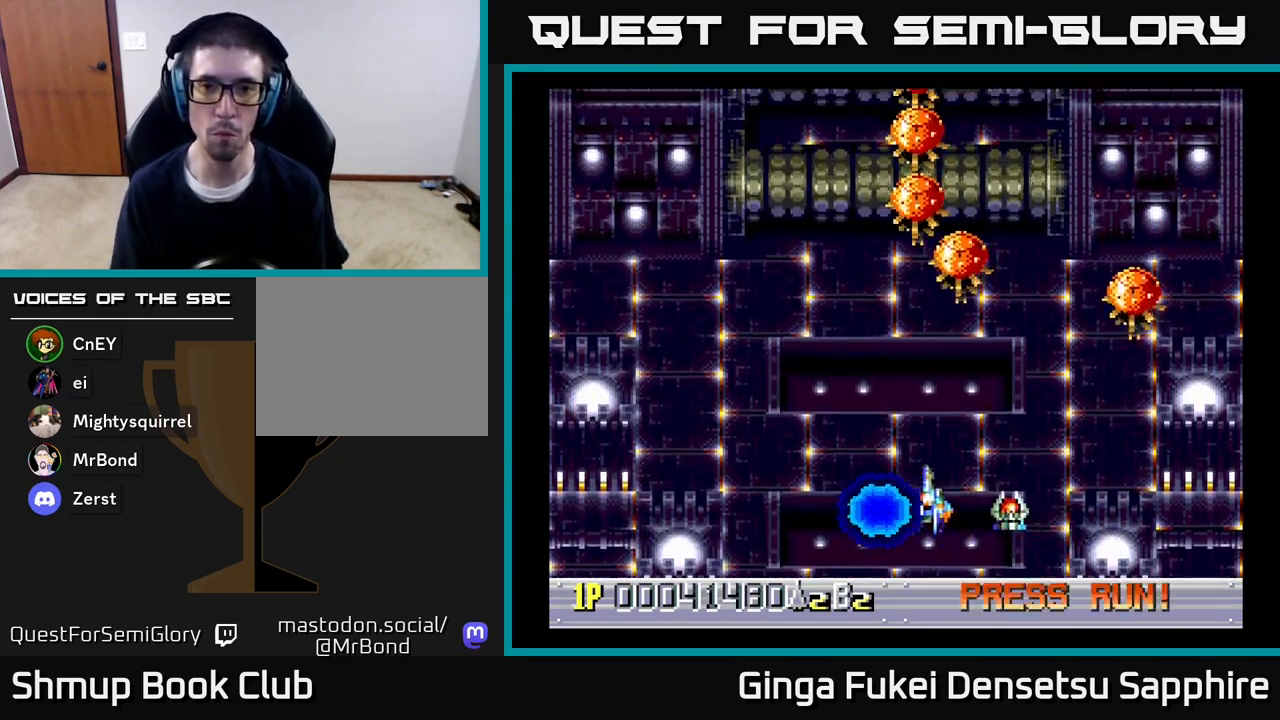
{"buttons": ["DPAD_RIGHT"], "left_stick": "center", "right_stick": "center", "events": [[250, "DPAD_UP", "up"], [300, "DPAD_DOWN", "down"], [317, "DPAD_LEFT", "up"], [350, "DPAD_RIGHT", "down"], [383, "DPAD_DOWN", "up"]]}
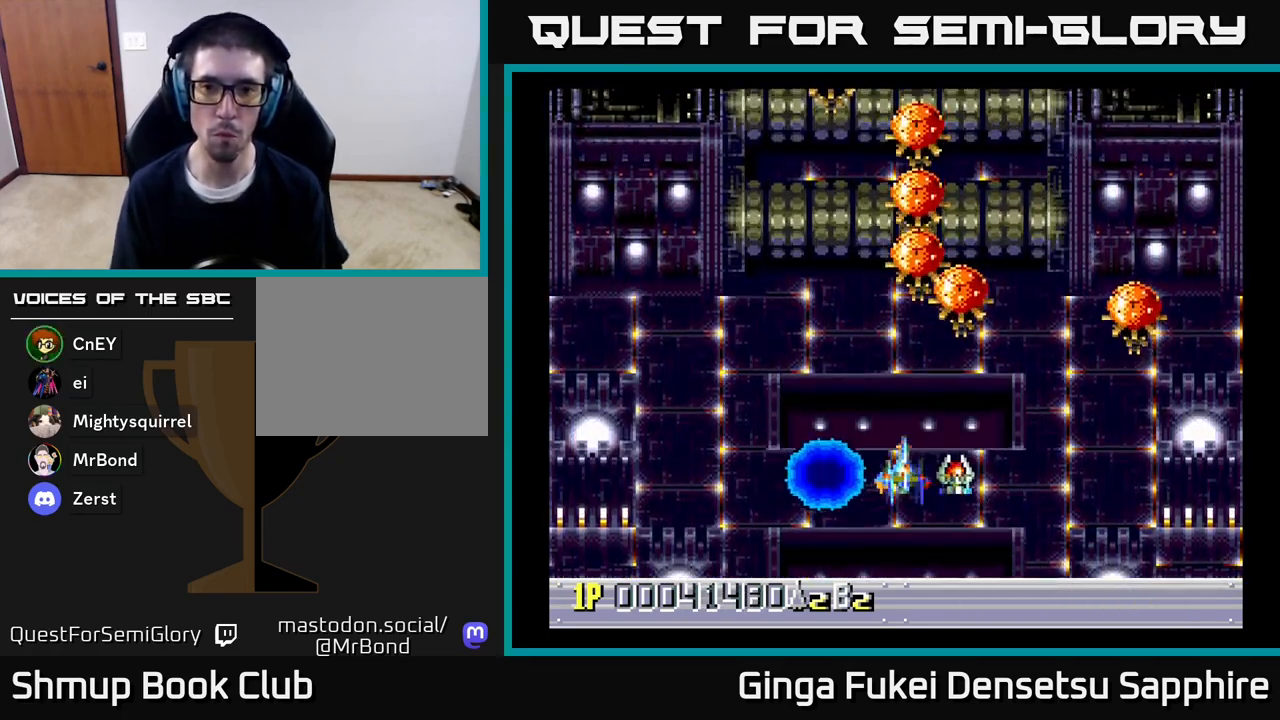
{"buttons": ["A", "DPAD_DOWN", "DPAD_LEFT"], "left_stick": "center", "right_stick": "center", "events": [[117, "DPAD_RIGHT", "up"], [117, "DPAD_UP", "down"], [367, "DPAD_LEFT", "down"], [417, "DPAD_UP", "up"], [450, "DPAD_DOWN", "down"], [467, "A", "down"]]}
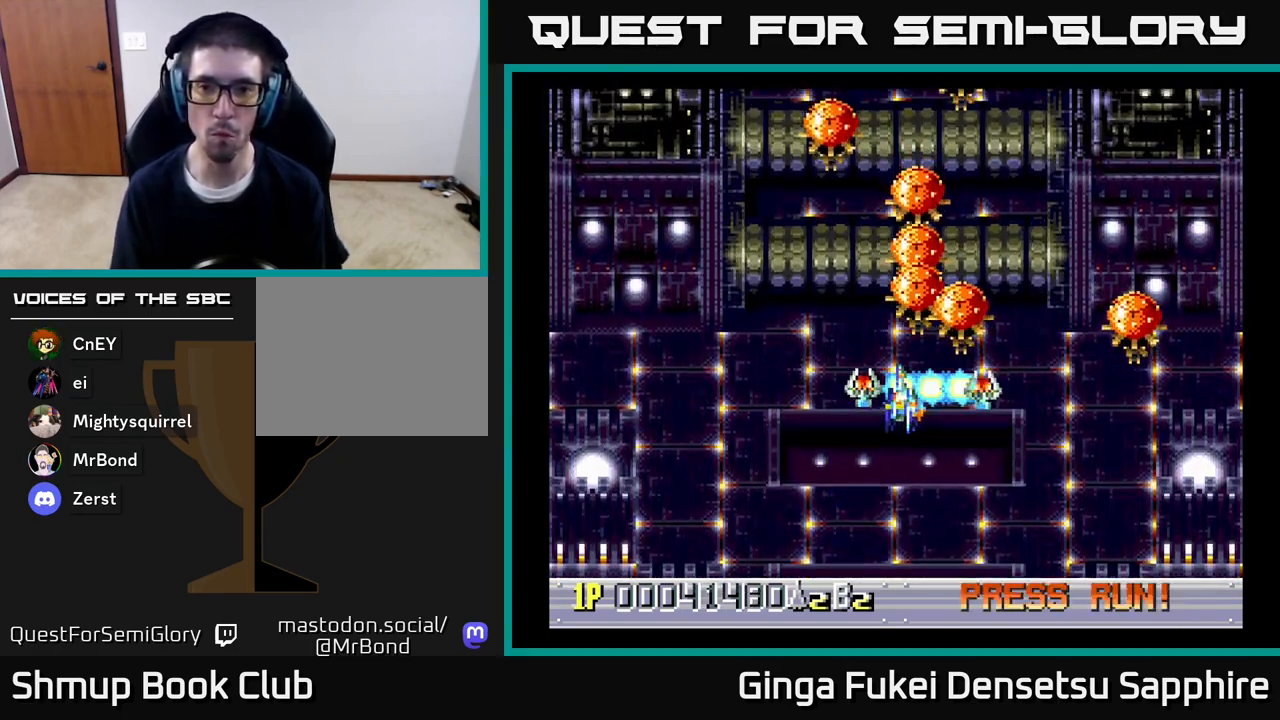
{"buttons": ["DPAD_RIGHT"], "left_stick": "center", "right_stick": "center", "events": [[67, "A", "up"], [300, "DPAD_LEFT", "up"], [367, "DPAD_RIGHT", "down"], [467, "DPAD_DOWN", "up"]]}
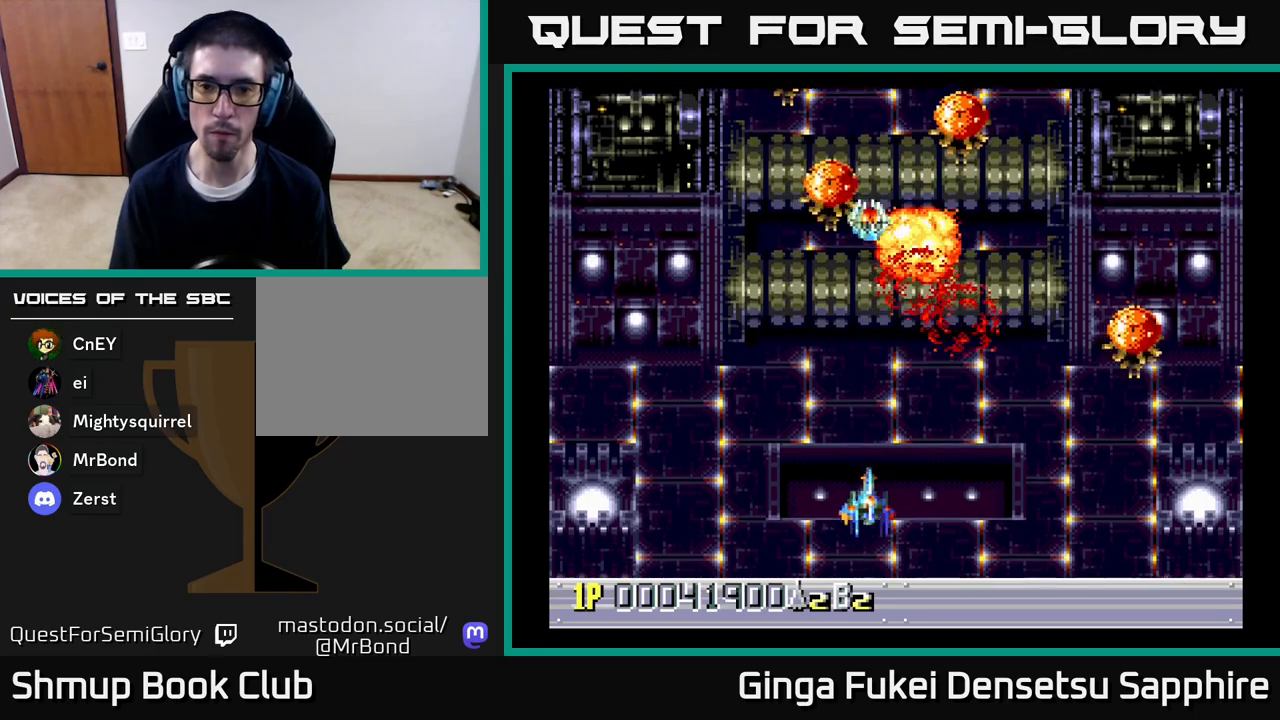
{"buttons": ["DPAD_LEFT"], "left_stick": "center", "right_stick": "center", "events": [[17, "DPAD_DOWN", "down"], [300, "DPAD_LEFT", "down"], [300, "DPAD_RIGHT", "up"], [317, "DPAD_DOWN", "up"]]}
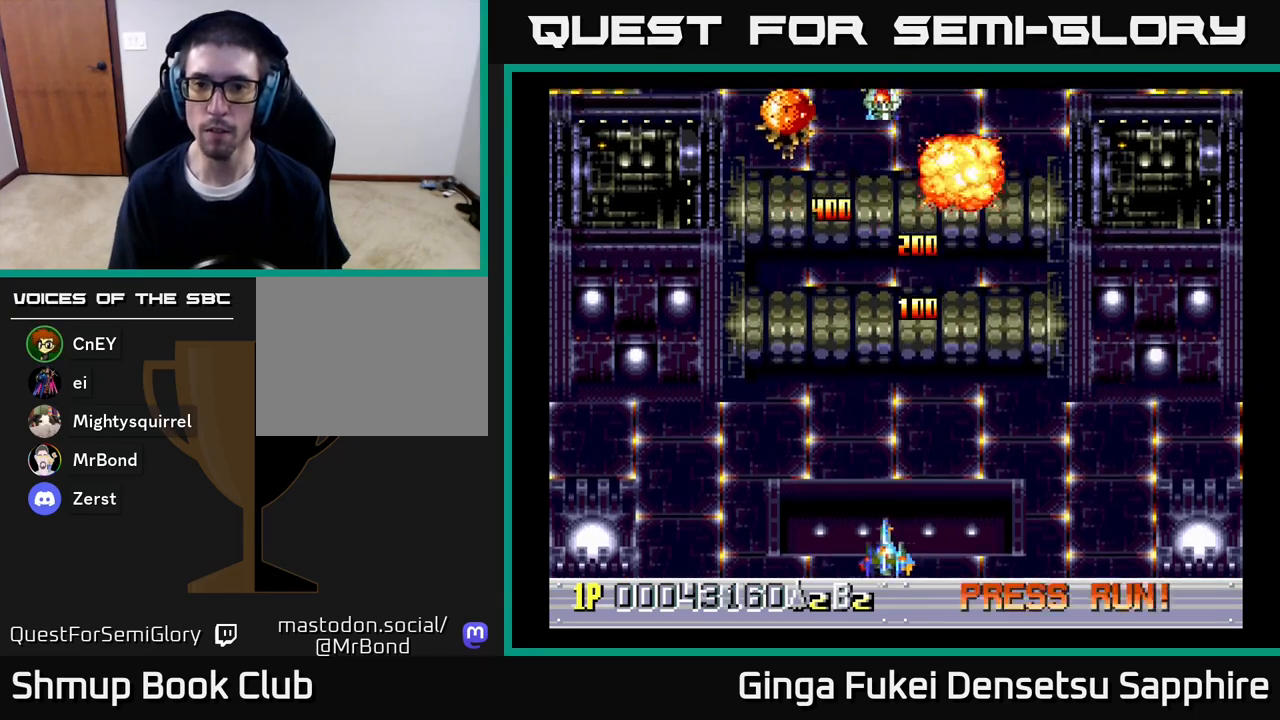
{"buttons": ["DPAD_UP", "DPAD_LEFT"], "left_stick": "center", "right_stick": "center", "events": [[200, "DPAD_UP", "down"]]}
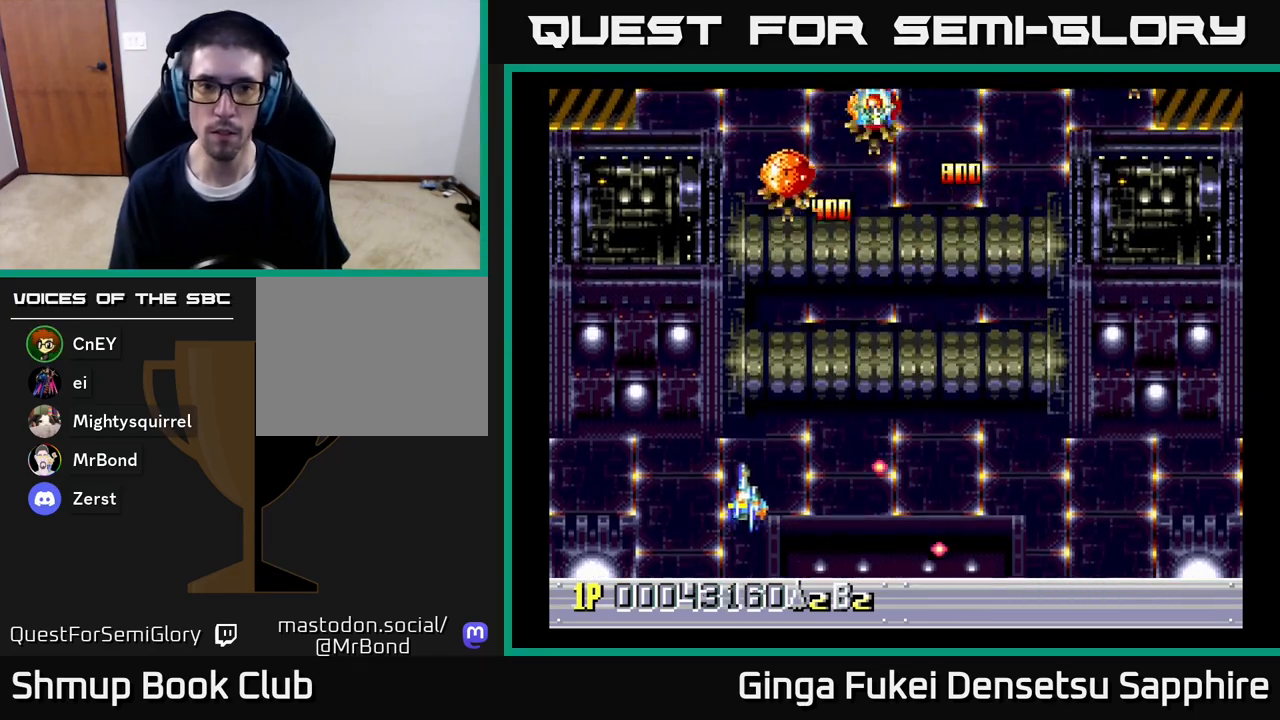
{"buttons": ["DPAD_DOWN", "DPAD_RIGHT"], "left_stick": "center", "right_stick": "center", "events": [[217, "DPAD_LEFT", "up"], [267, "DPAD_RIGHT", "down"], [400, "DPAD_UP", "up"], [467, "DPAD_DOWN", "down"]]}
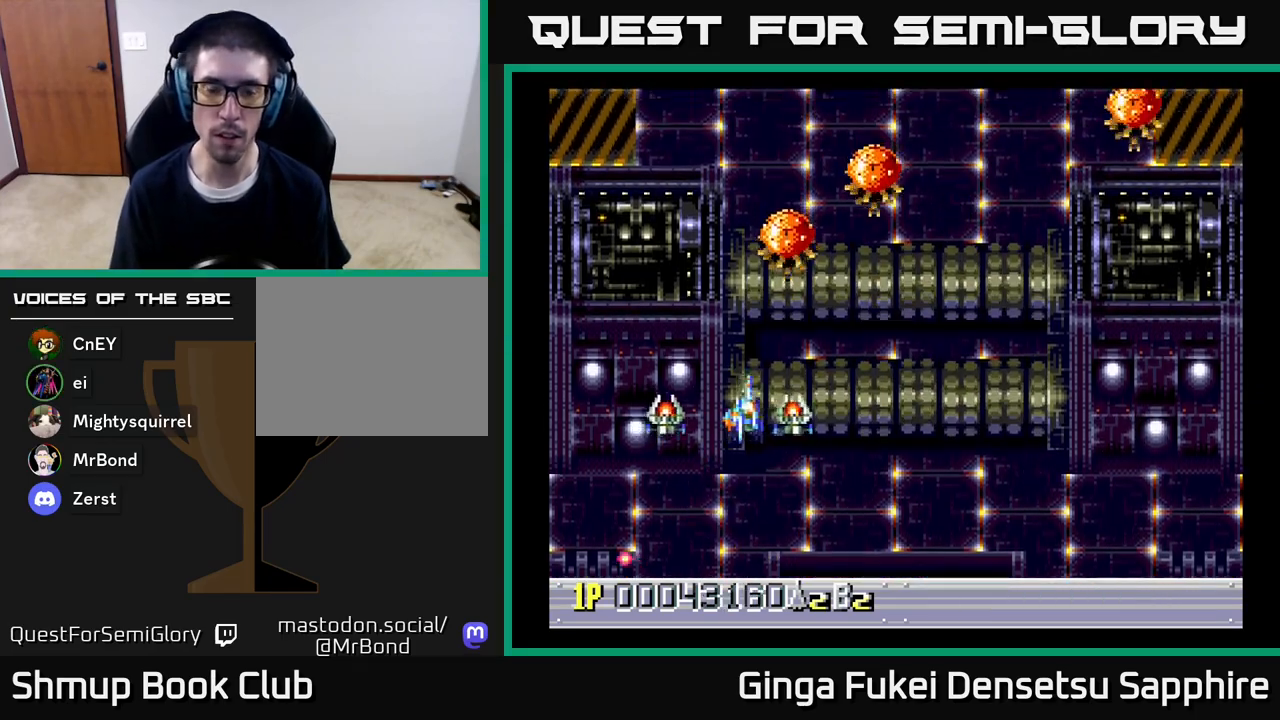
{"buttons": ["A", "DPAD_RIGHT"], "left_stick": "center", "right_stick": "center", "events": [[100, "A", "down"], [100, "DPAD_DOWN", "up"]]}
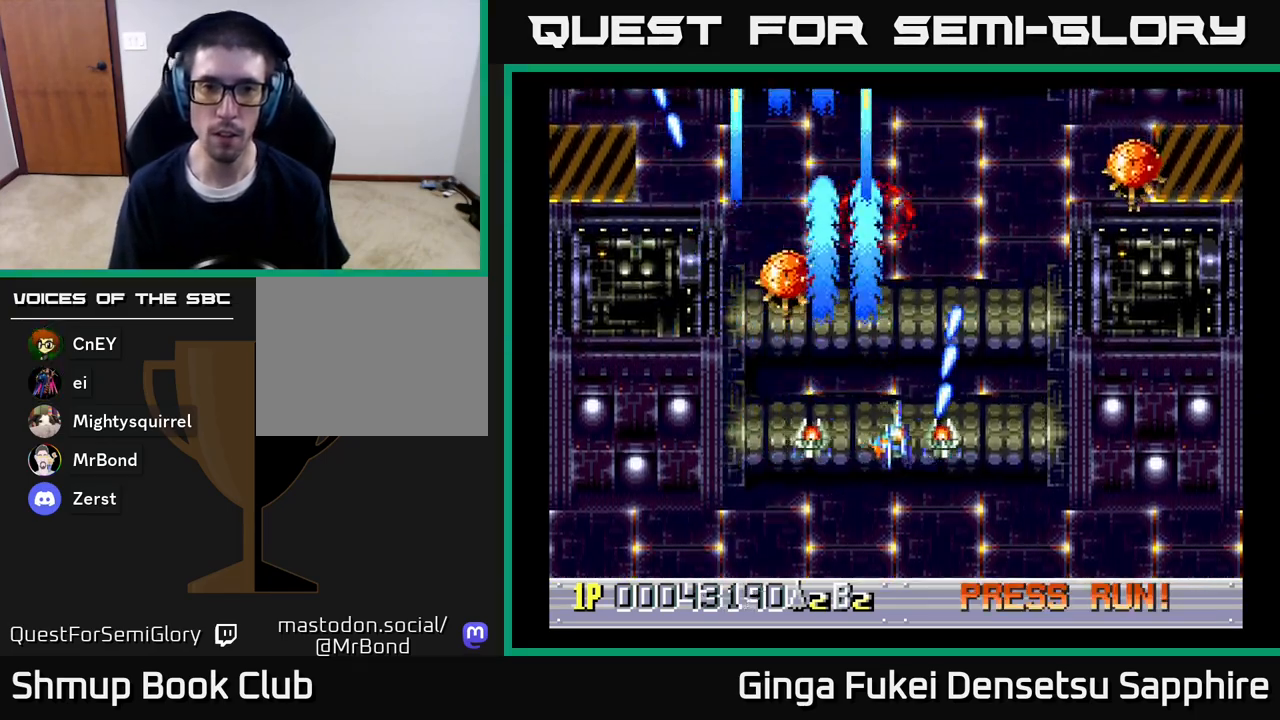
{"buttons": ["A", "DPAD_RIGHT"], "left_stick": "center", "right_stick": "center", "events": []}
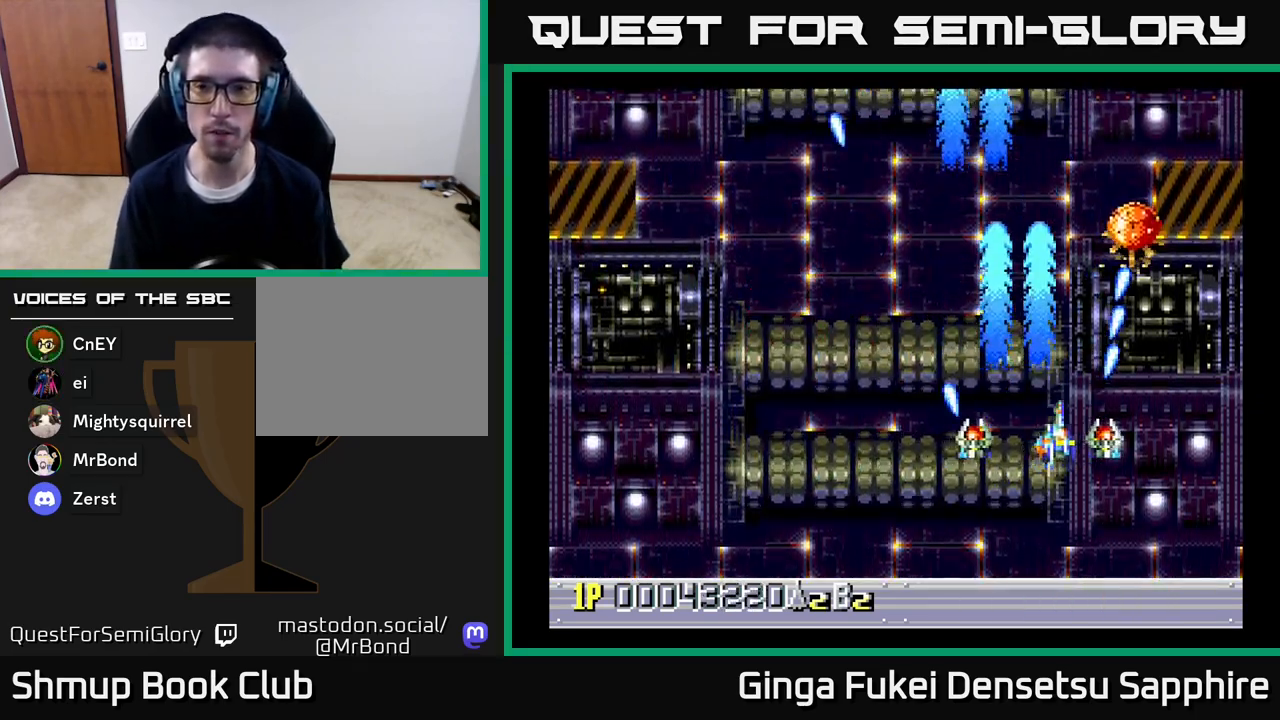
{"buttons": ["DPAD_LEFT"], "left_stick": "center", "right_stick": "center", "events": [[50, "DPAD_DOWN", "down"], [117, "DPAD_RIGHT", "up"], [133, "DPAD_LEFT", "down"], [183, "A", "up"], [183, "DPAD_DOWN", "up"]]}
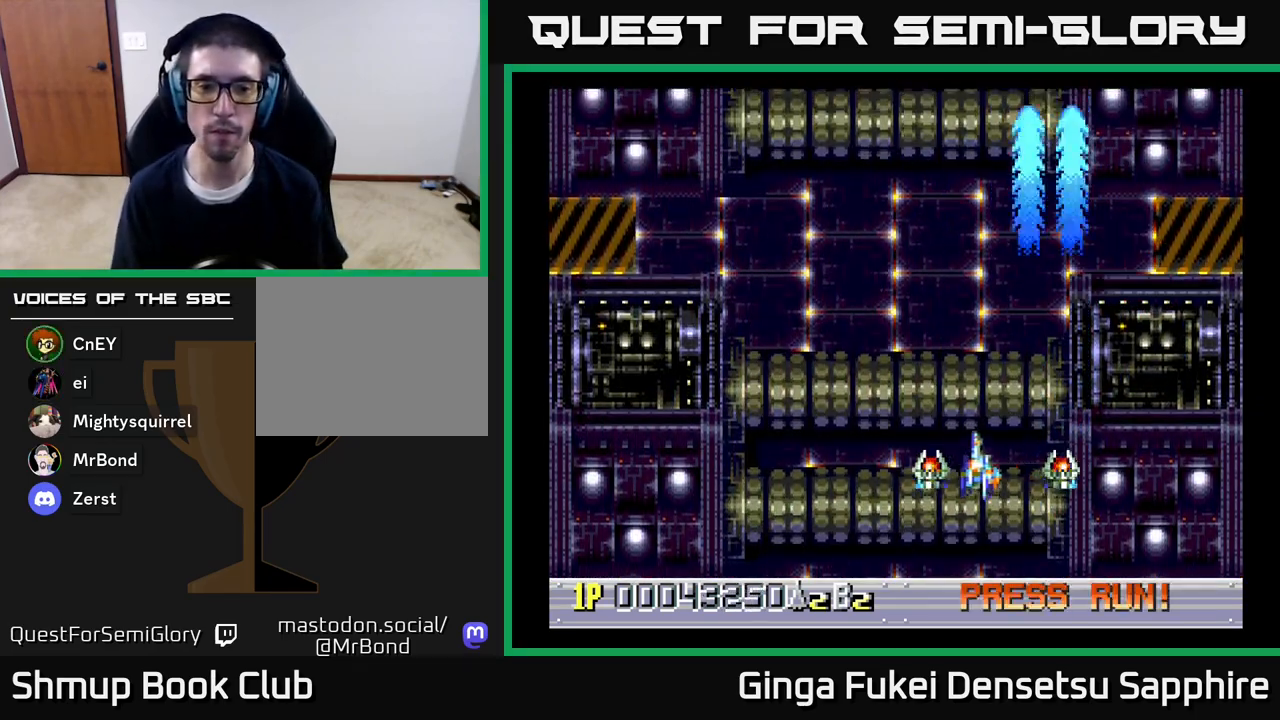
{"buttons": [], "left_stick": "center", "right_stick": "center", "events": [[100, "DPAD_LEFT", "up"]]}
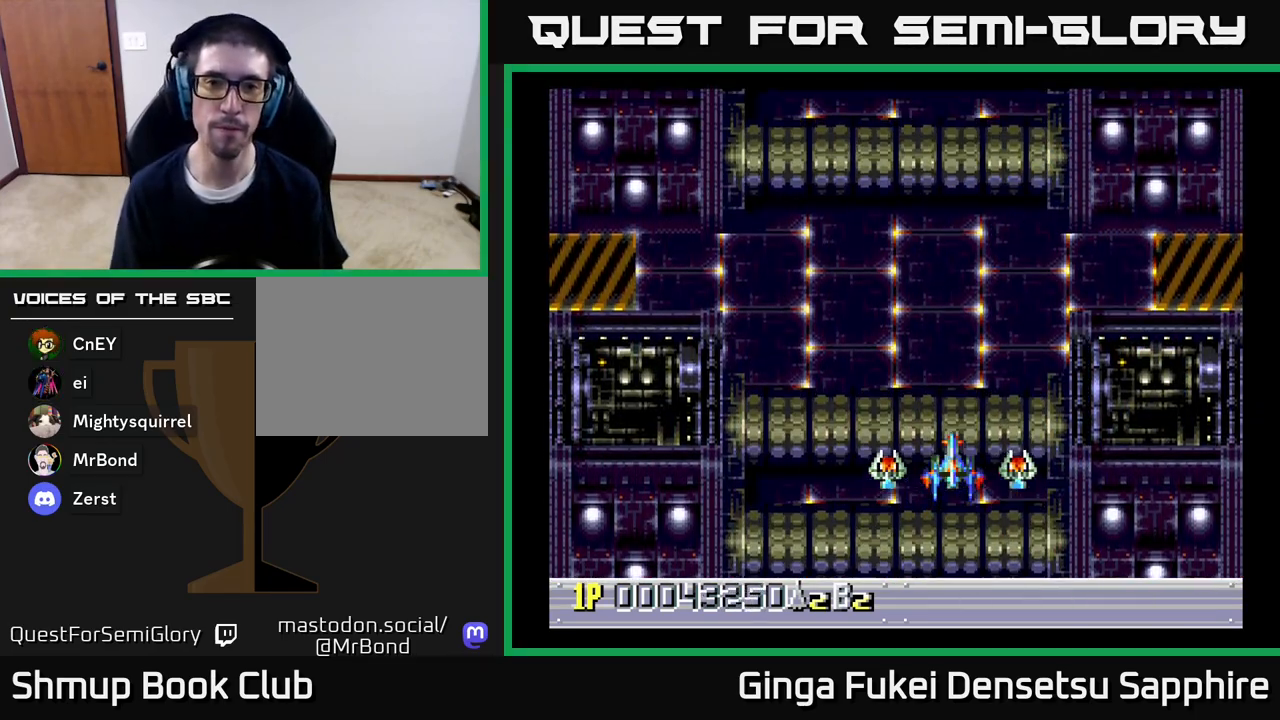
{"buttons": [], "left_stick": "center", "right_stick": "center", "events": []}
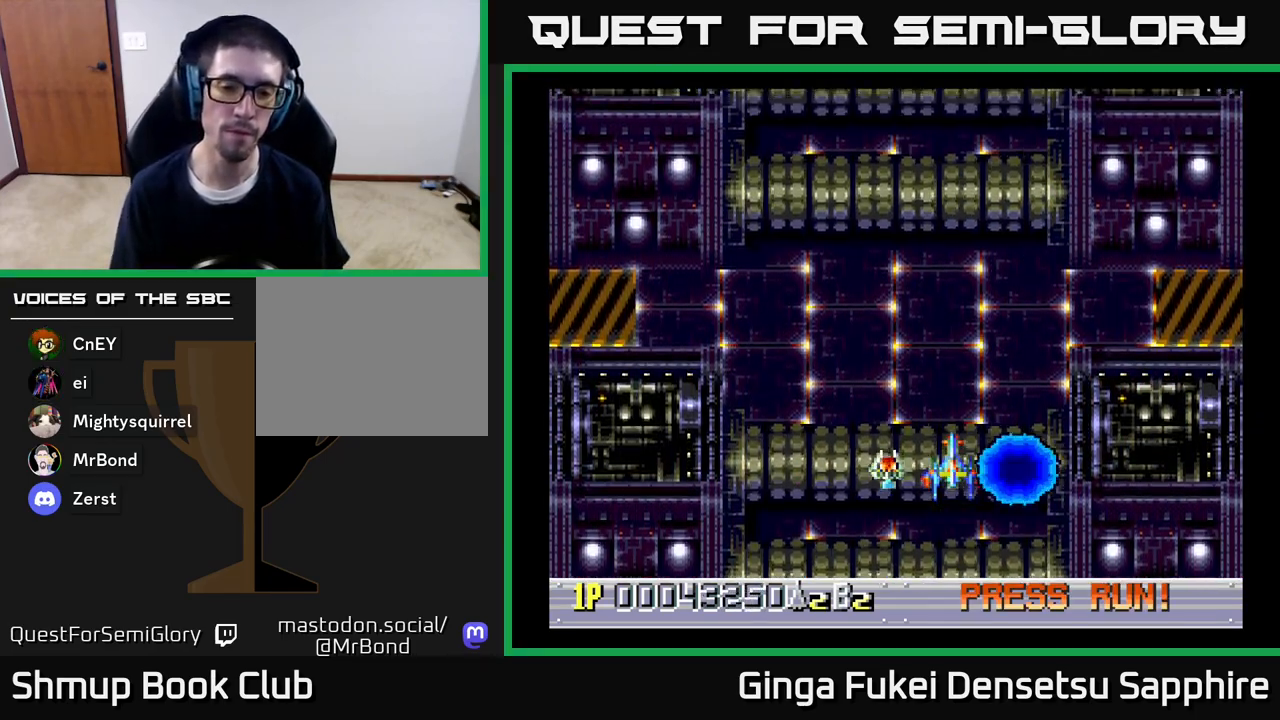
{"buttons": ["DPAD_UP"], "left_stick": "center", "right_stick": "center", "events": [[150, "DPAD_LEFT", "down"], [267, "DPAD_LEFT", "up"], [467, "DPAD_UP", "down"]]}
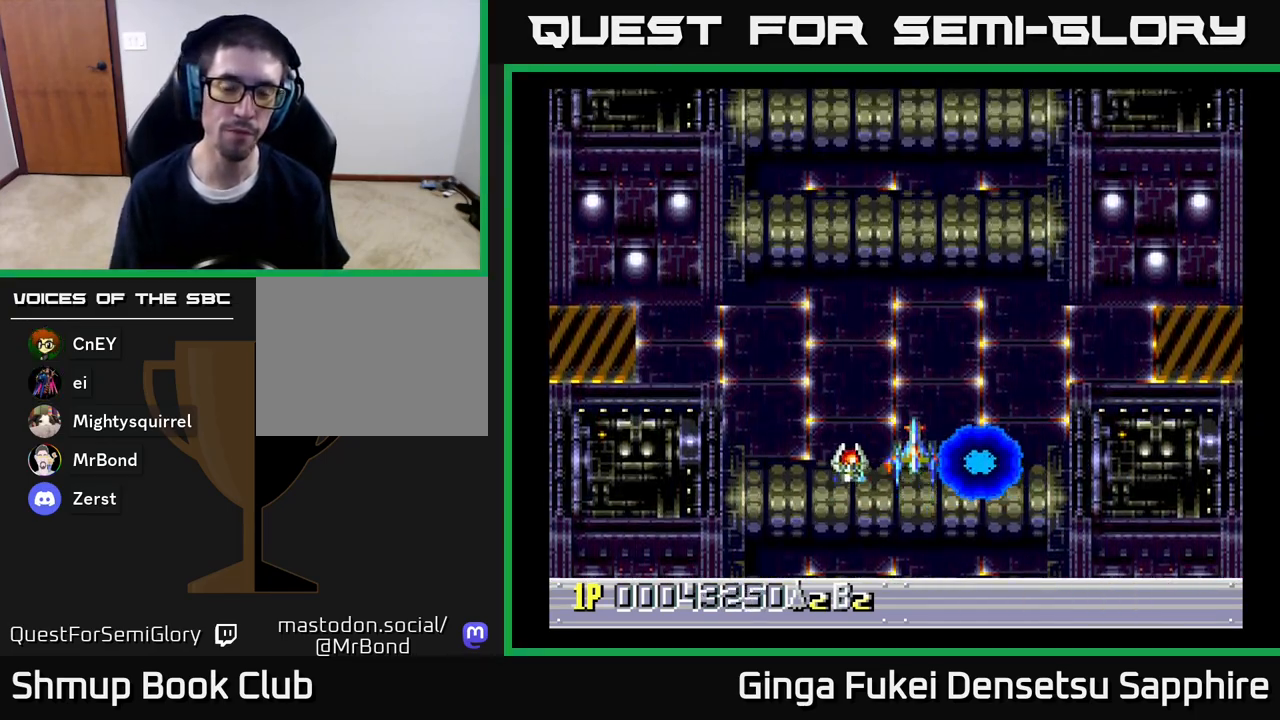
{"buttons": [], "left_stick": "center", "right_stick": "center", "events": [[117, "DPAD_UP", "up"]]}
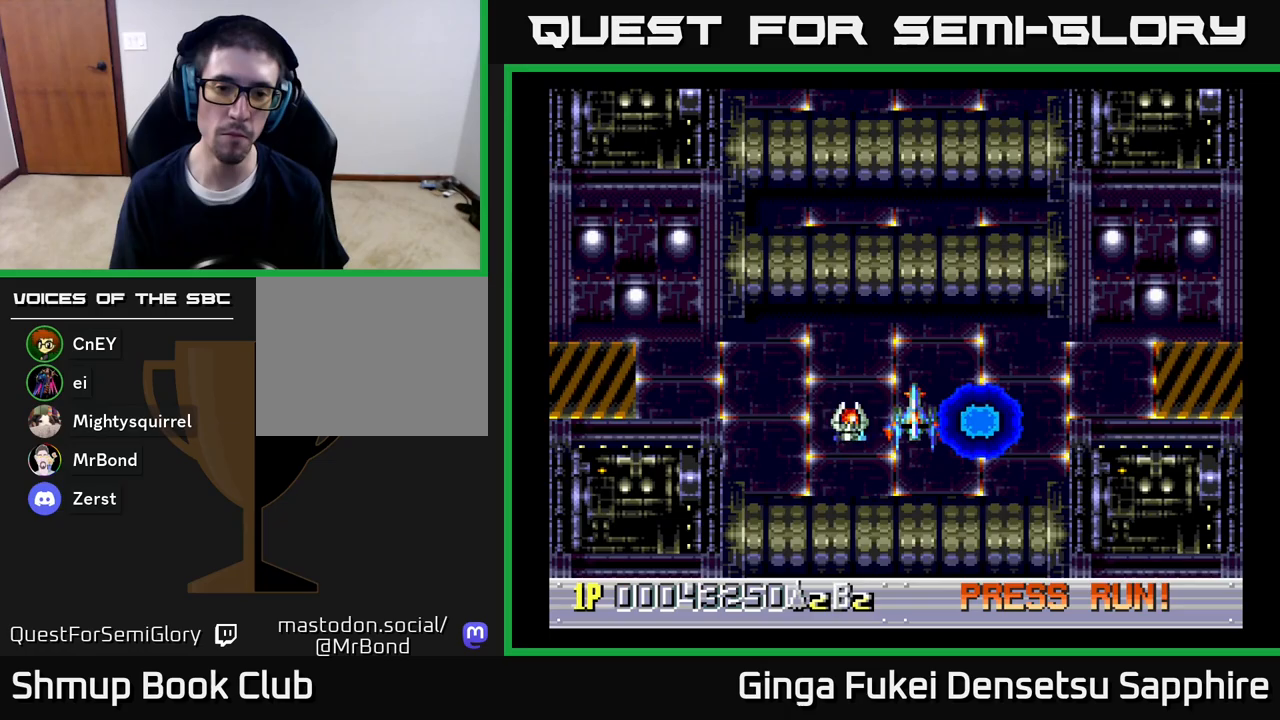
{"buttons": [], "left_stick": "center", "right_stick": "center", "events": [[17, "DPAD_LEFT", "down"], [83, "DPAD_LEFT", "up"]]}